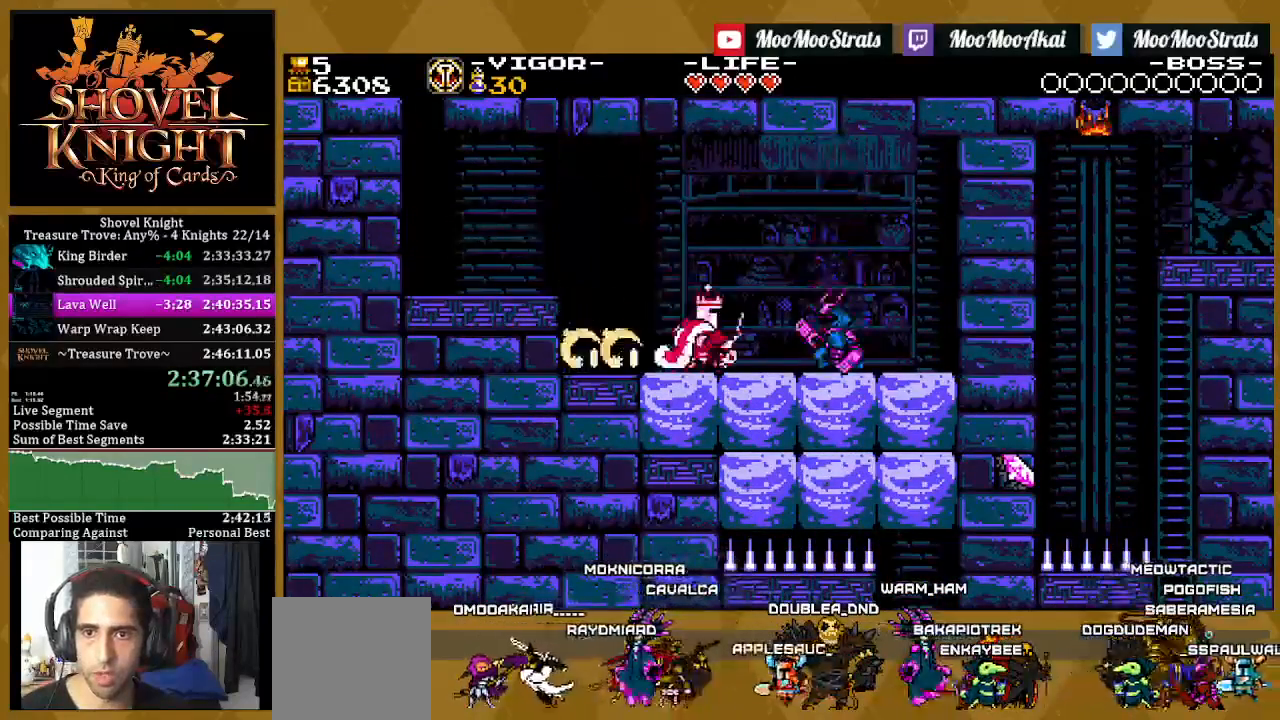
Gameplay with a controller (PlayStation layout); each line is a JSON object with the inputs held at the frame after it (dt_ms = milliseconds from this image to that frame). "events" lists button and stick changes between this image and that frame as [ms after this image, input, new state], when the widget could be followed in between. Not read: SQUARE.
{"dt_ms": 500, "buttons": ["DPAD_RIGHT"], "left_stick": "center", "right_stick": "center", "events": []}
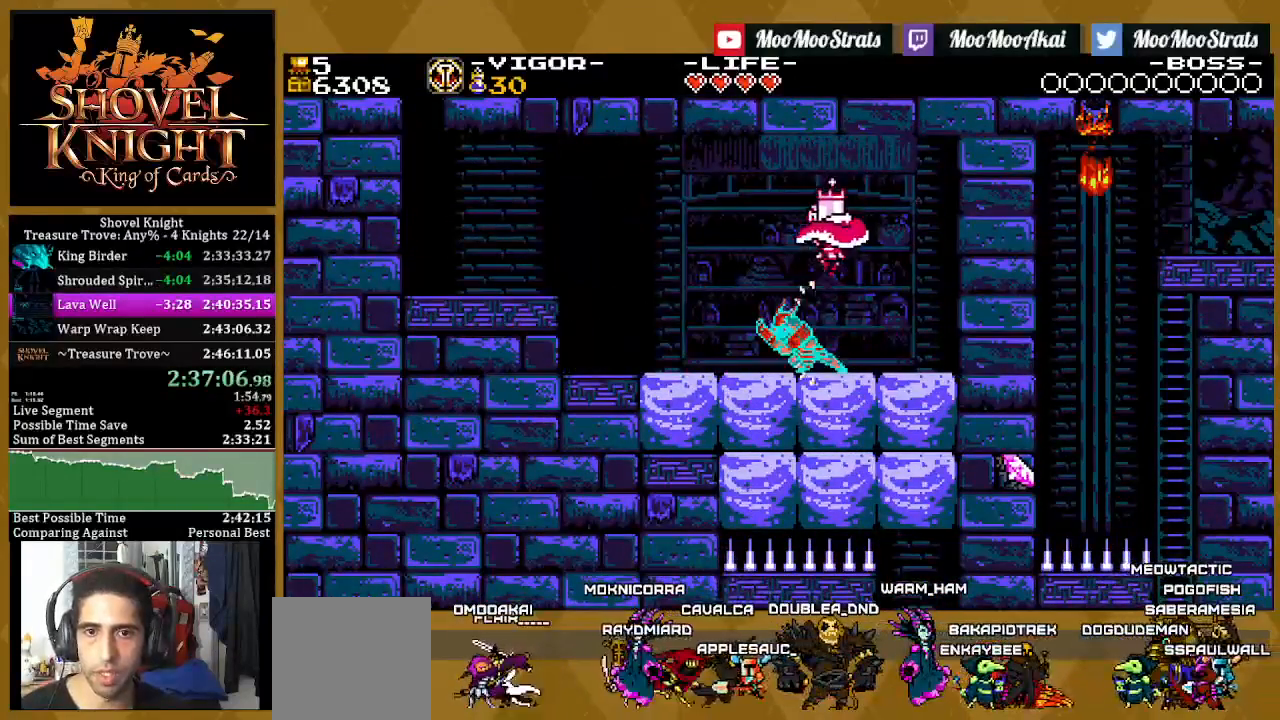
{"dt_ms": 500, "buttons": ["DPAD_DOWN"], "left_stick": "center", "right_stick": "center", "events": [[283, "DPAD_RIGHT", "up"], [300, "DPAD_DOWN", "down"]]}
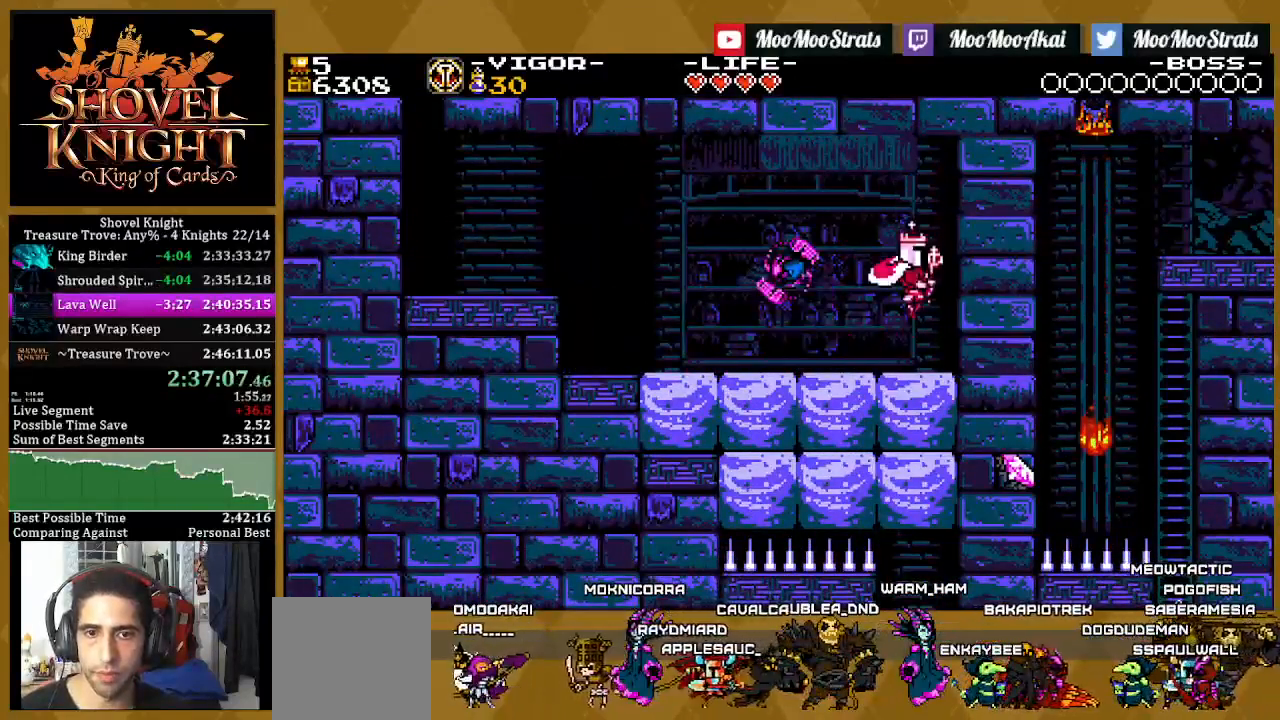
{"dt_ms": 500, "buttons": ["DPAD_DOWN"], "left_stick": "center", "right_stick": "center", "events": []}
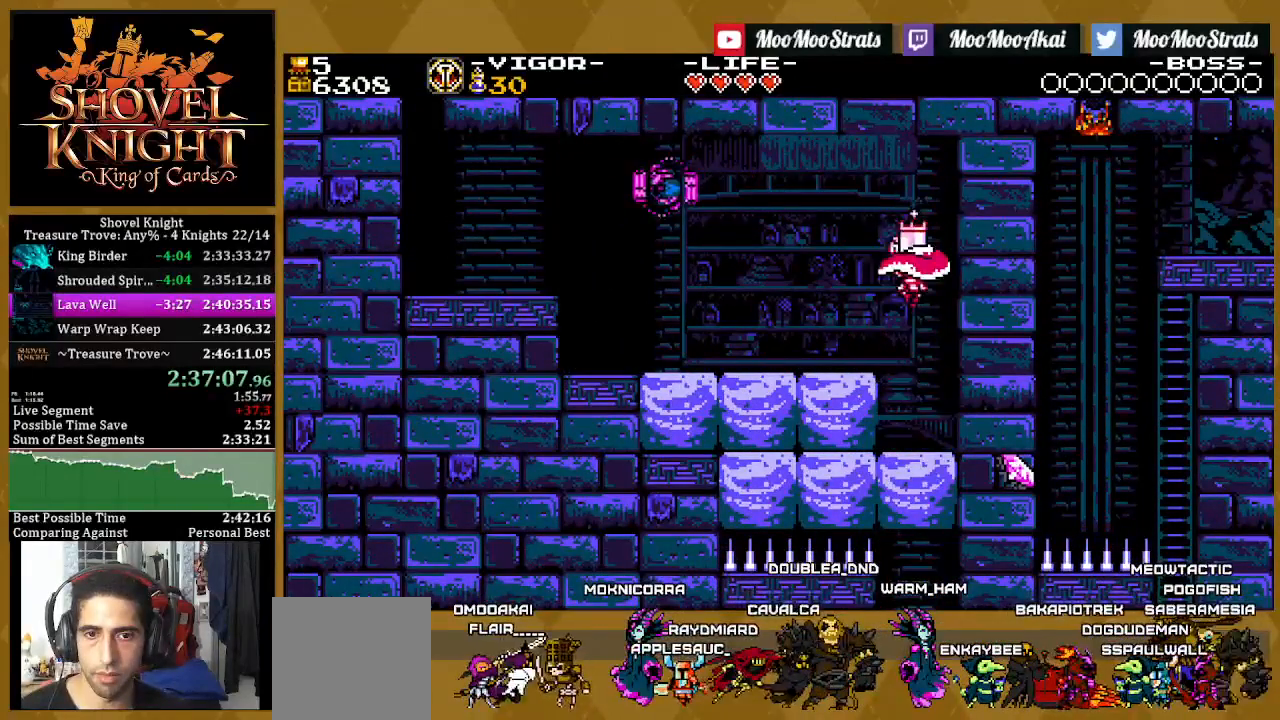
{"dt_ms": 500, "buttons": ["DPAD_DOWN"], "left_stick": "center", "right_stick": "center", "events": []}
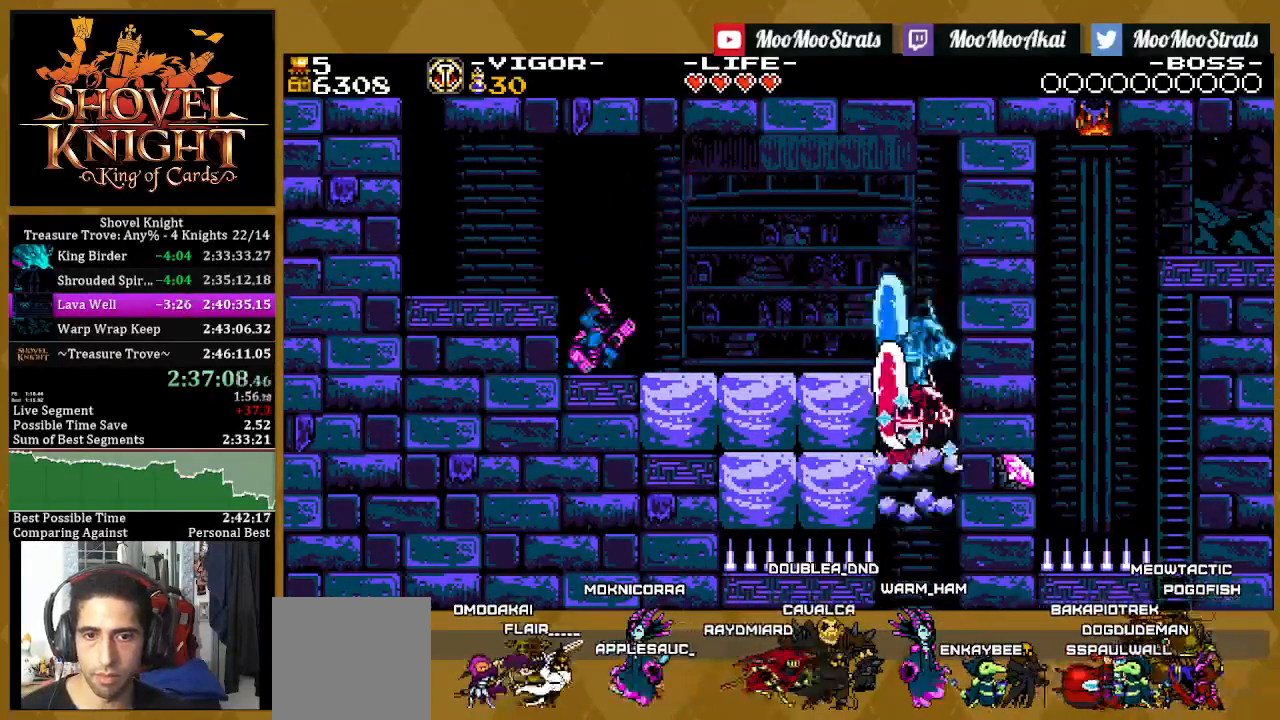
{"dt_ms": 500, "buttons": ["DPAD_LEFT"], "left_stick": "center", "right_stick": "center", "events": [[233, "DPAD_DOWN", "up"], [233, "DPAD_LEFT", "down"]]}
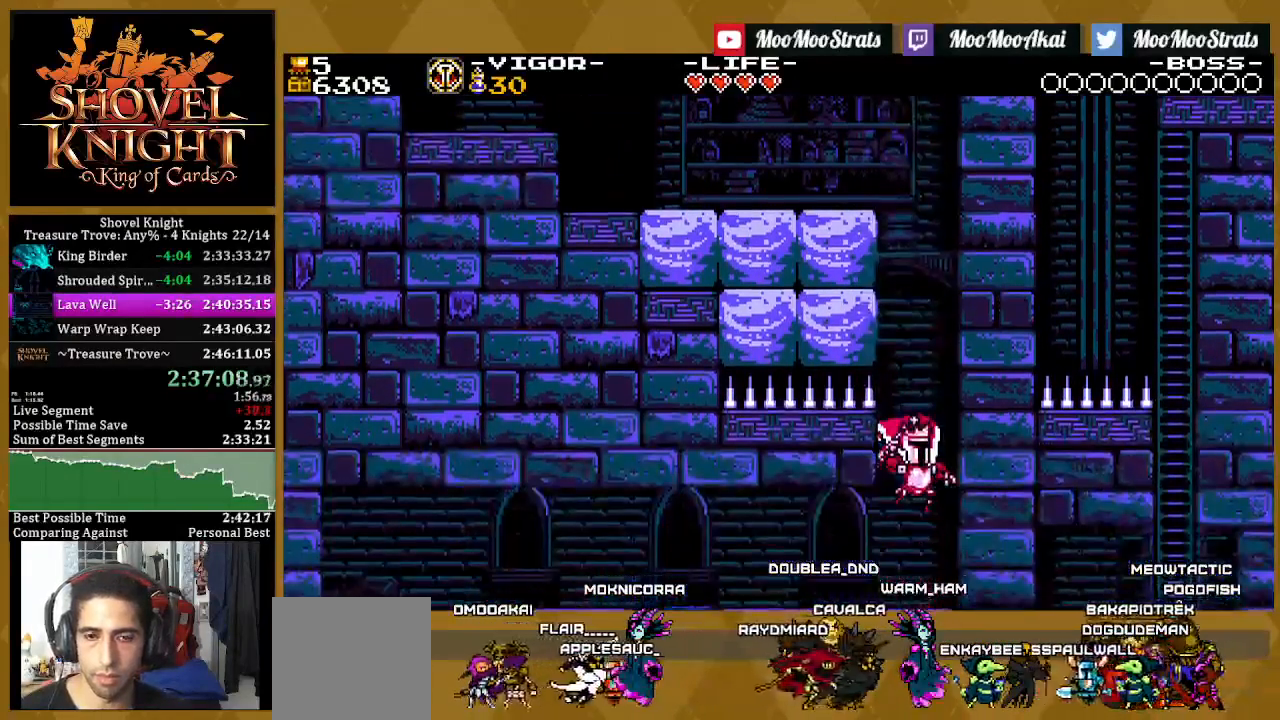
{"dt_ms": 500, "buttons": ["DPAD_LEFT"], "left_stick": "center", "right_stick": "center", "events": []}
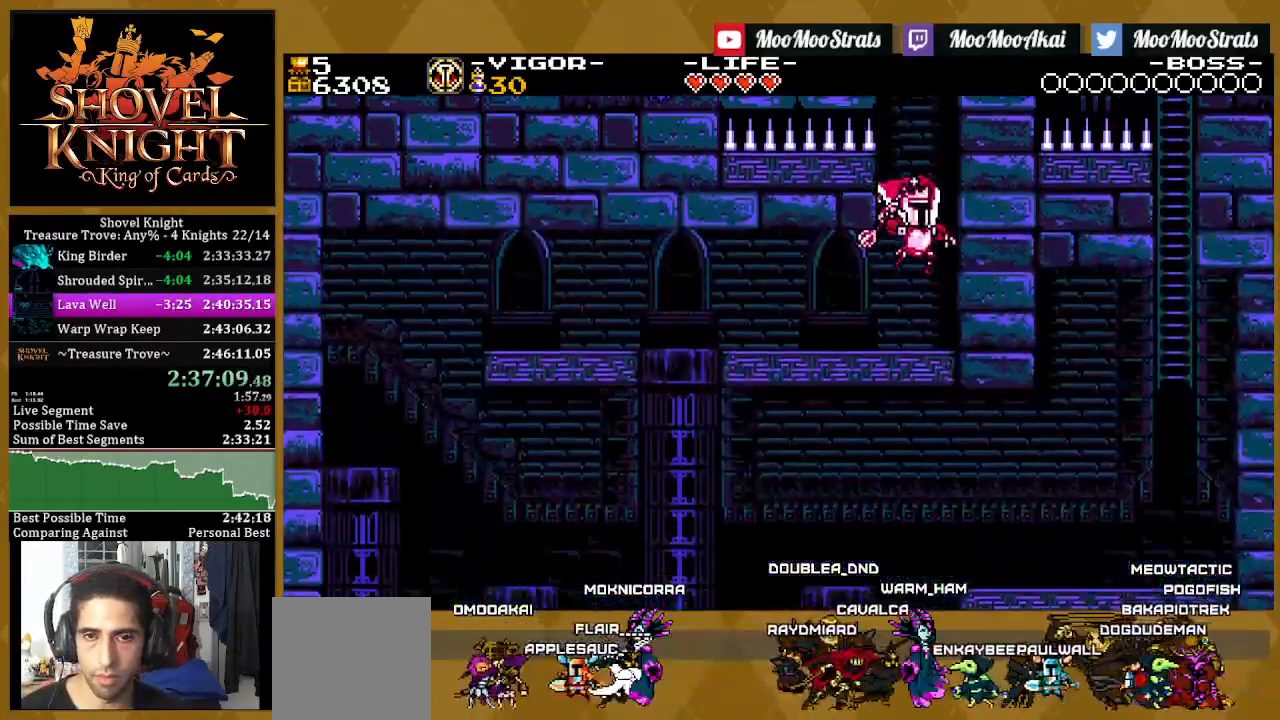
{"dt_ms": 500, "buttons": ["DPAD_LEFT"], "left_stick": "center", "right_stick": "center", "events": []}
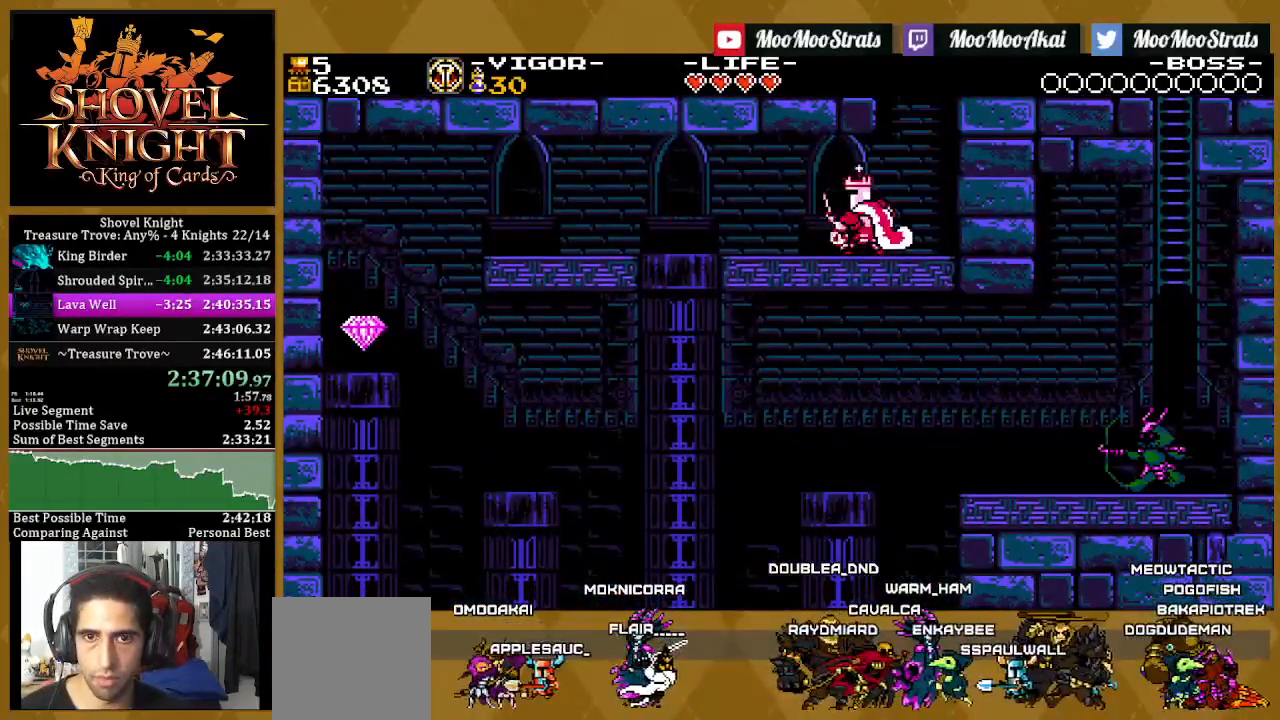
{"dt_ms": 500, "buttons": ["DPAD_LEFT"], "left_stick": "center", "right_stick": "center", "events": []}
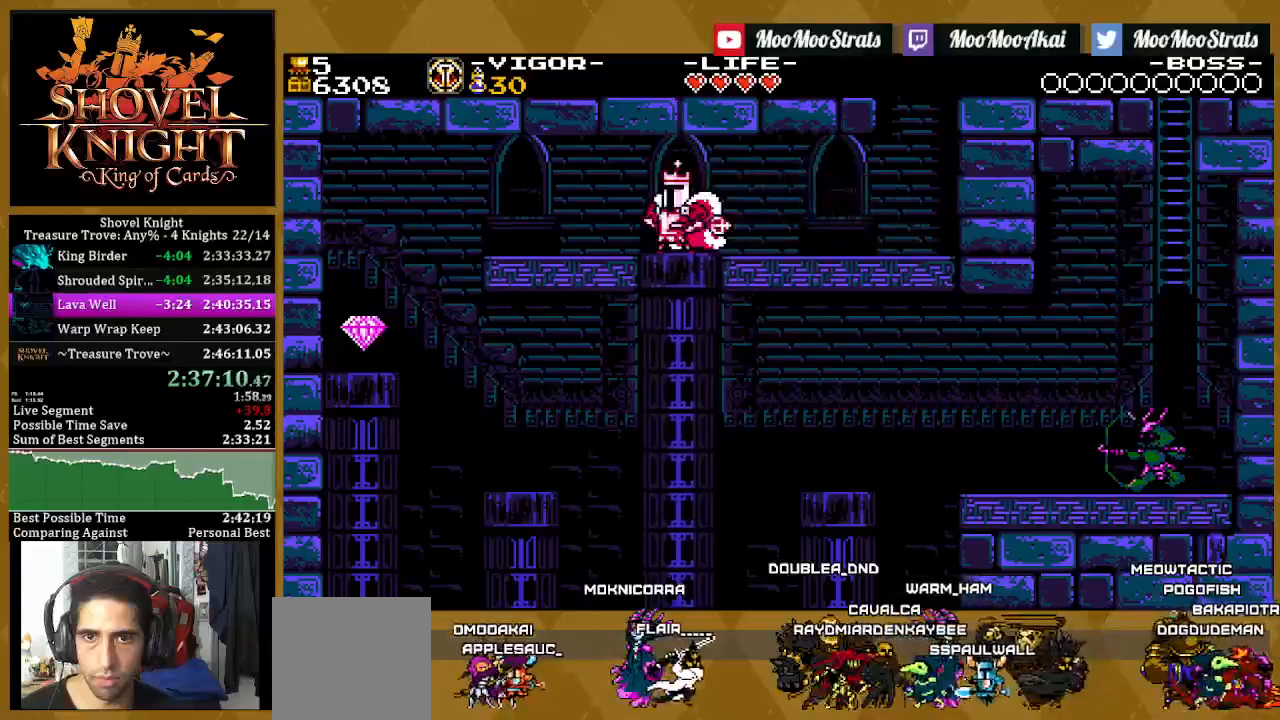
{"dt_ms": 500, "buttons": [], "left_stick": "center", "right_stick": "center", "events": [[150, "DPAD_LEFT", "up"]]}
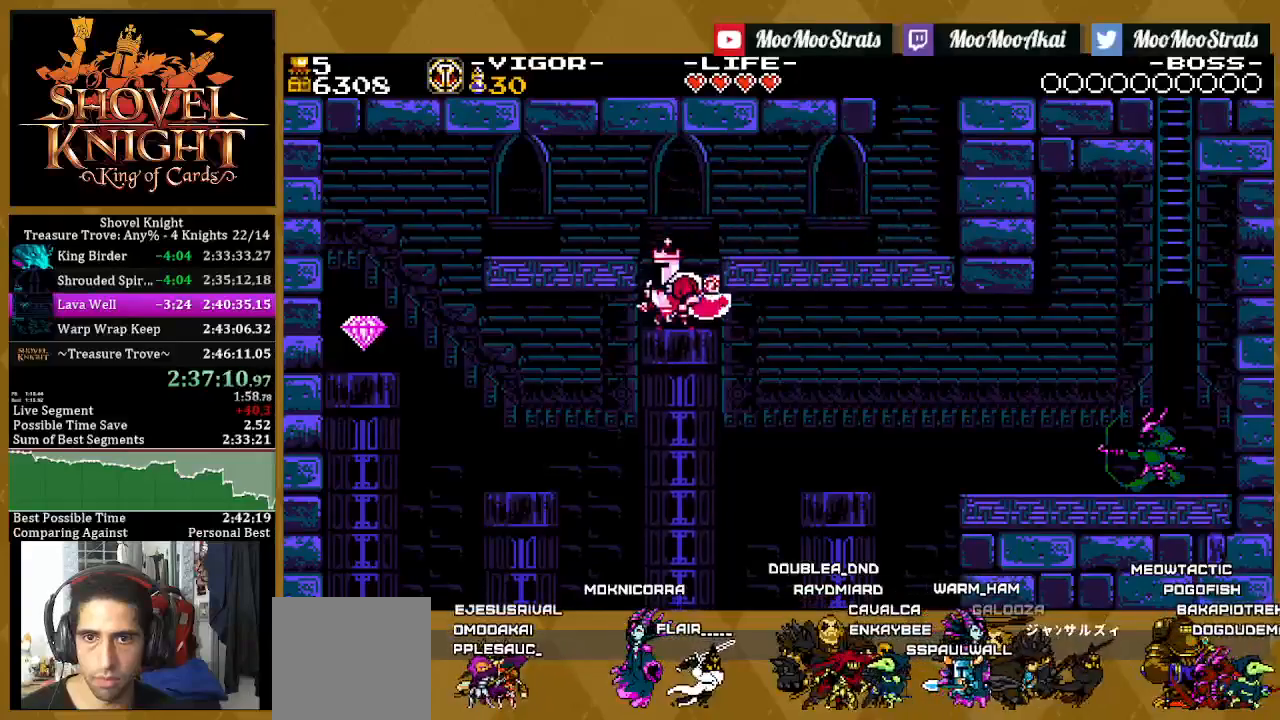
{"dt_ms": 500, "buttons": ["DPAD_RIGHT"], "left_stick": "center", "right_stick": "center", "events": [[33, "DPAD_RIGHT", "down"], [300, "CROSS", "down"], [467, "CROSS", "up"]]}
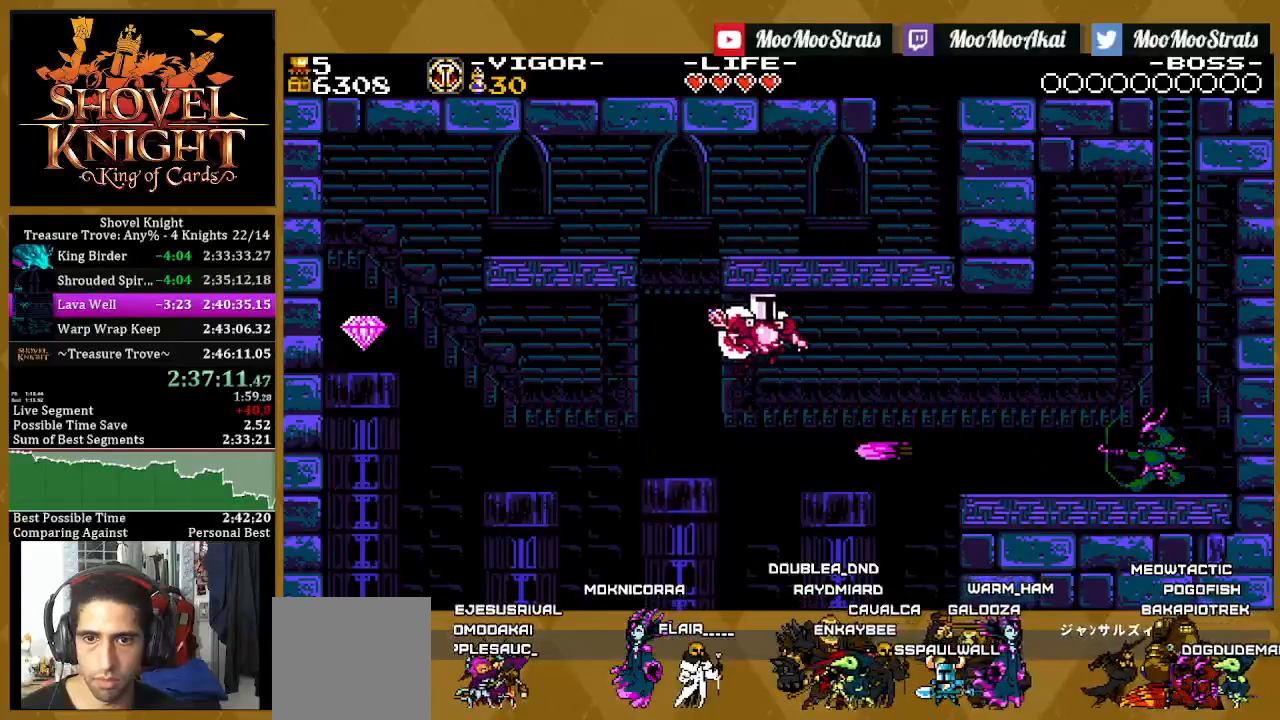
{"dt_ms": 500, "buttons": ["CROSS", "DPAD_RIGHT"], "left_stick": "center", "right_stick": "center", "events": [[333, "CROSS", "down"]]}
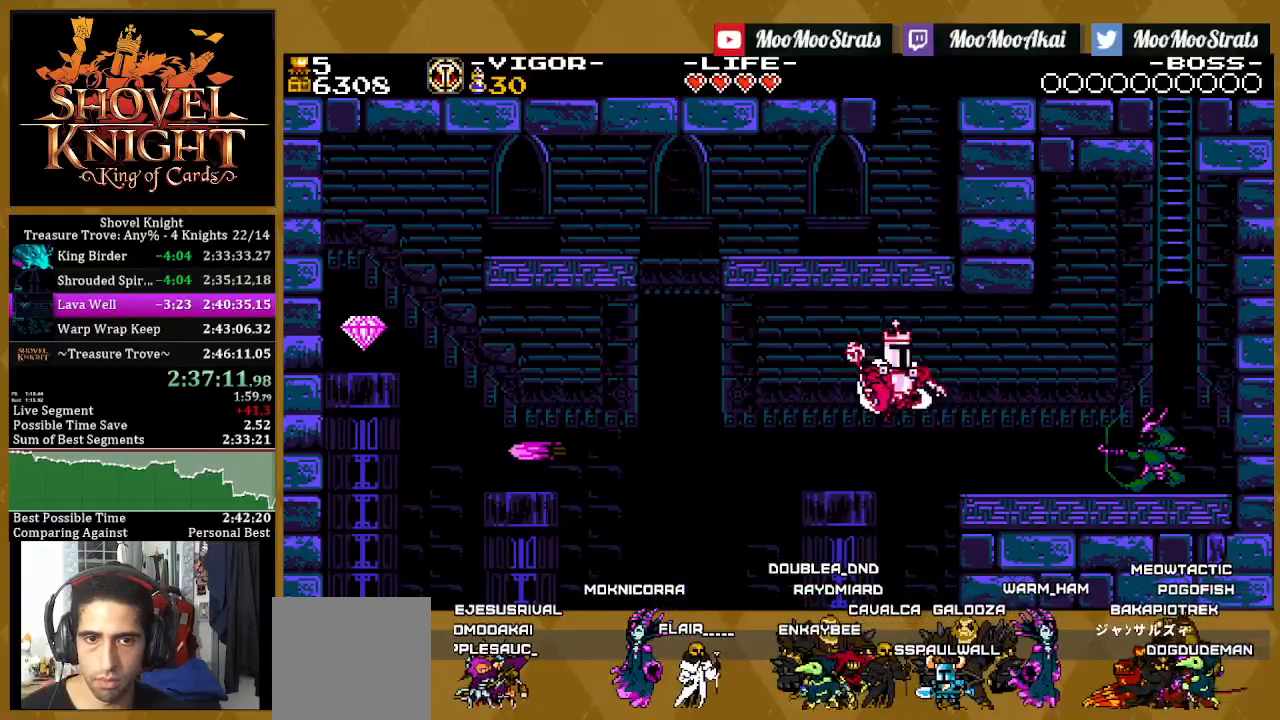
{"dt_ms": 500, "buttons": [], "left_stick": "center", "right_stick": "center", "events": [[300, "CROSS", "up"], [417, "DPAD_RIGHT", "up"]]}
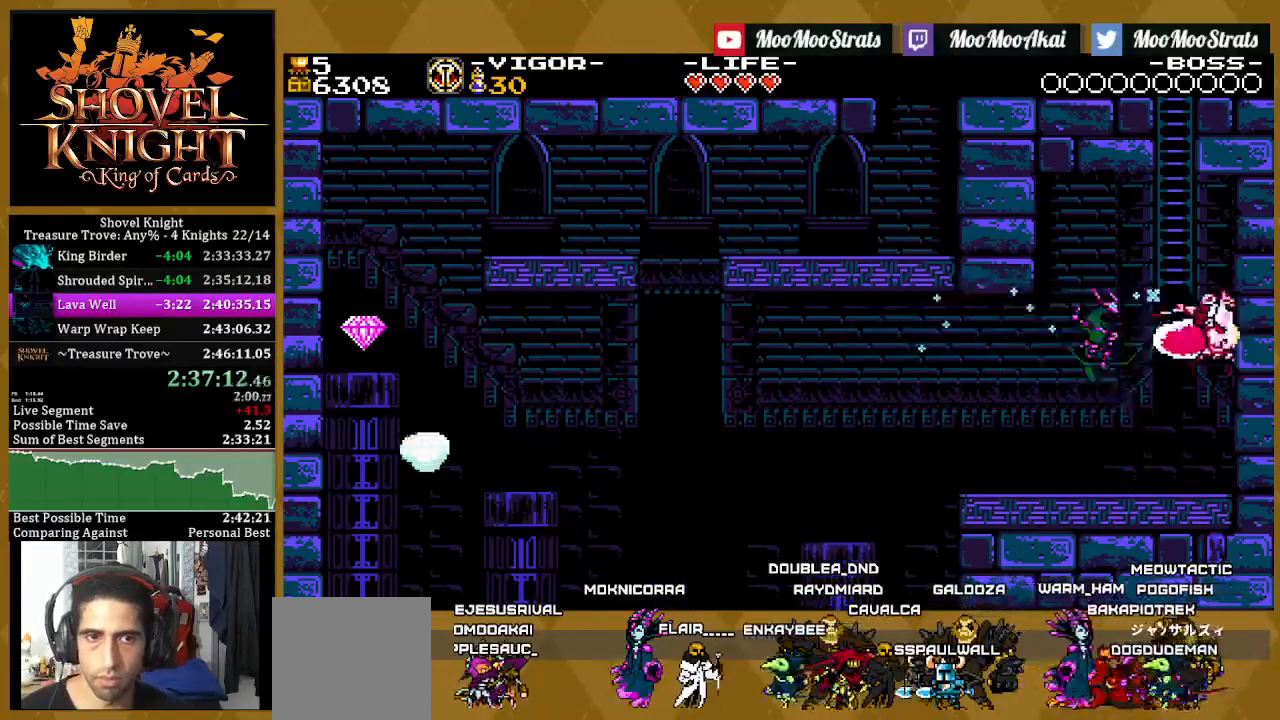
{"dt_ms": 500, "buttons": ["DPAD_UP", "DPAD_LEFT"], "left_stick": "center", "right_stick": "center", "events": [[200, "DPAD_LEFT", "down"], [267, "DPAD_UP", "down"]]}
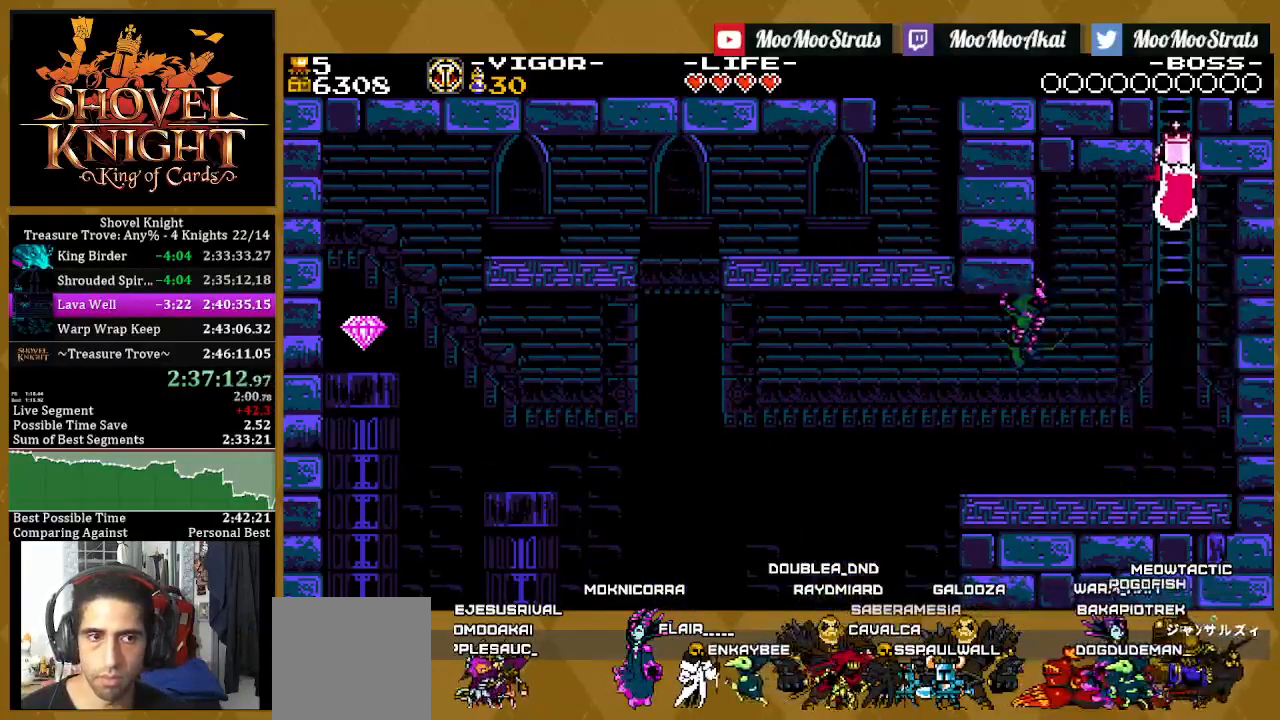
{"dt_ms": 500, "buttons": ["DPAD_UP"], "left_stick": "center", "right_stick": "center", "events": [[333, "DPAD_LEFT", "up"]]}
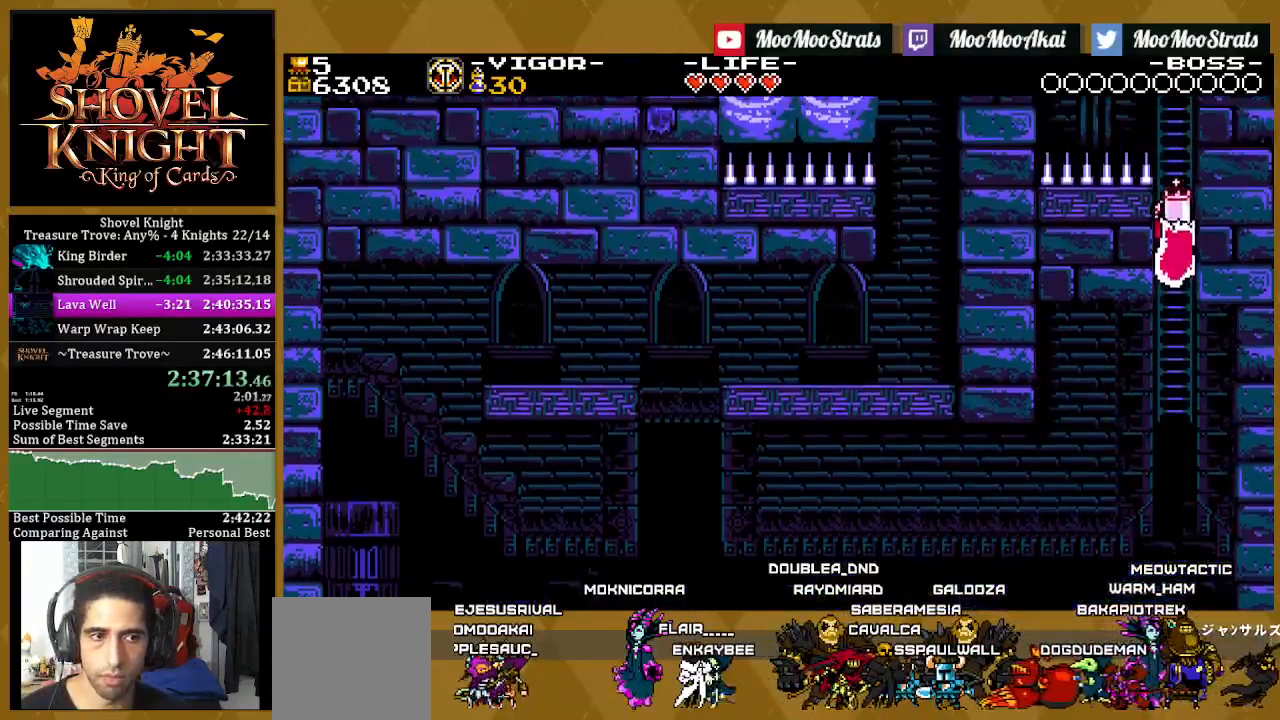
{"dt_ms": 500, "buttons": ["DPAD_UP"], "left_stick": "center", "right_stick": "center", "events": []}
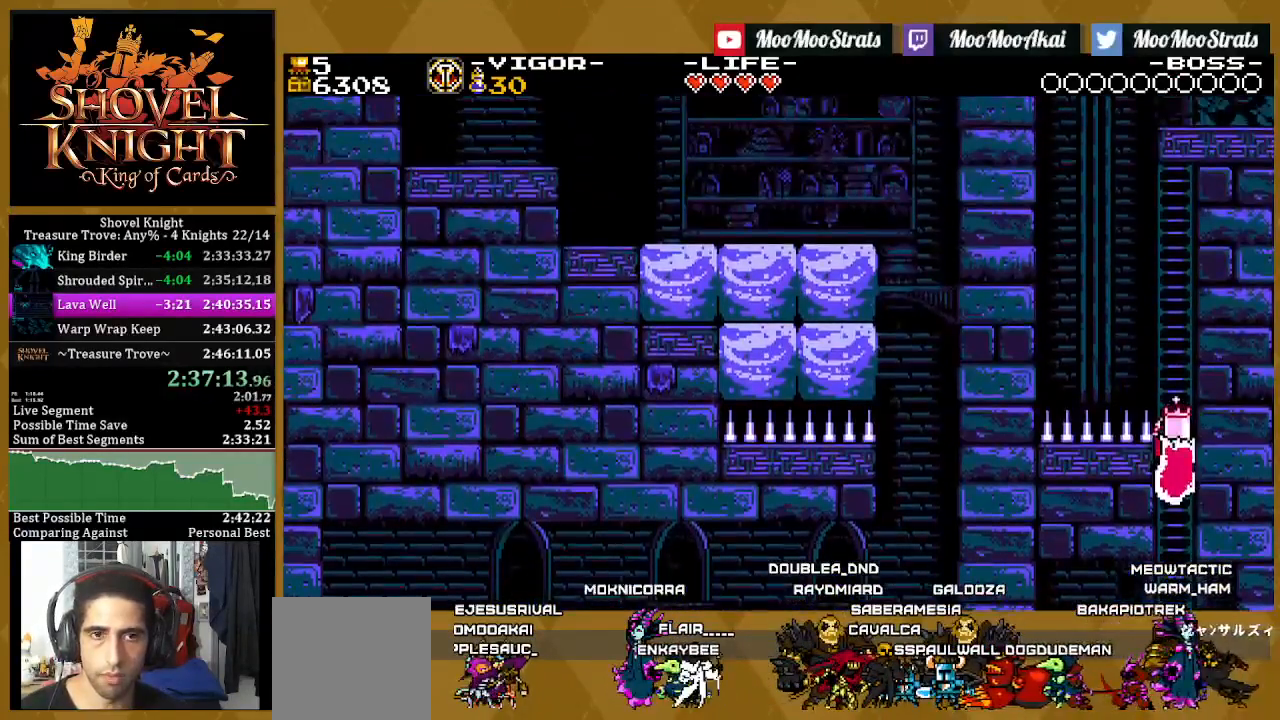
{"dt_ms": 500, "buttons": ["DPAD_UP"], "left_stick": "center", "right_stick": "center", "events": []}
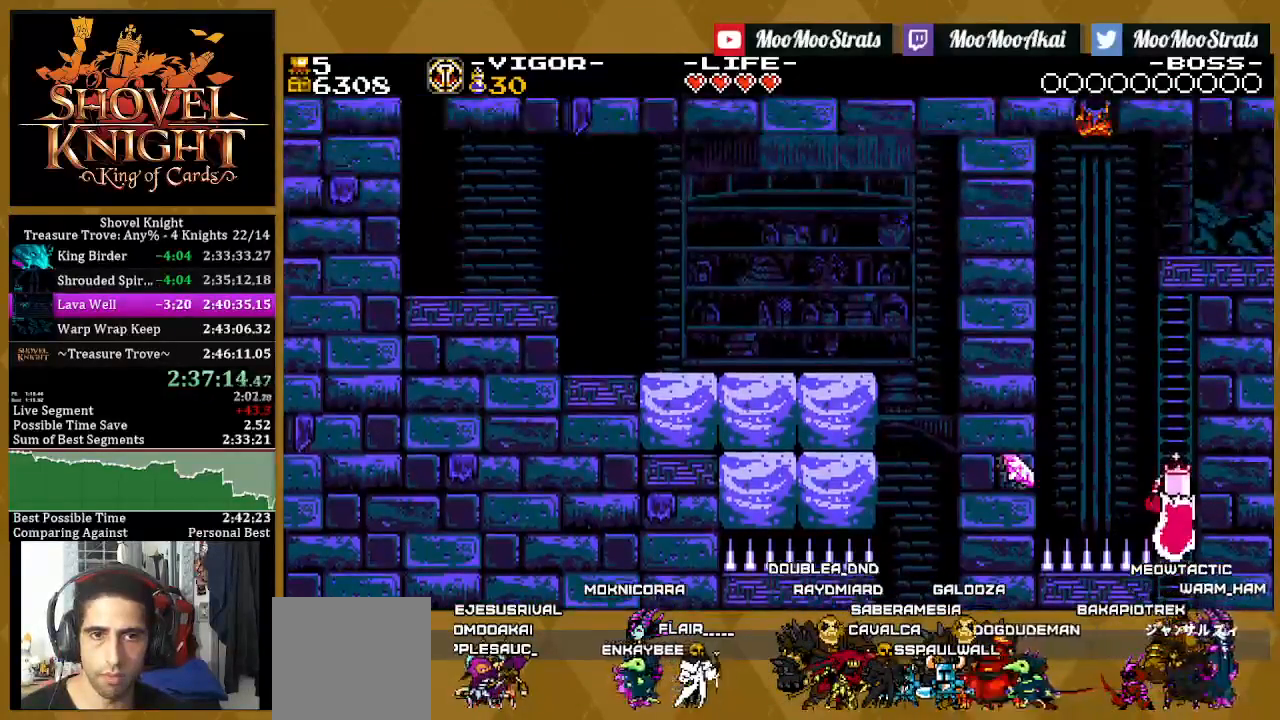
{"dt_ms": 500, "buttons": ["DPAD_UP"], "left_stick": "center", "right_stick": "center", "events": []}
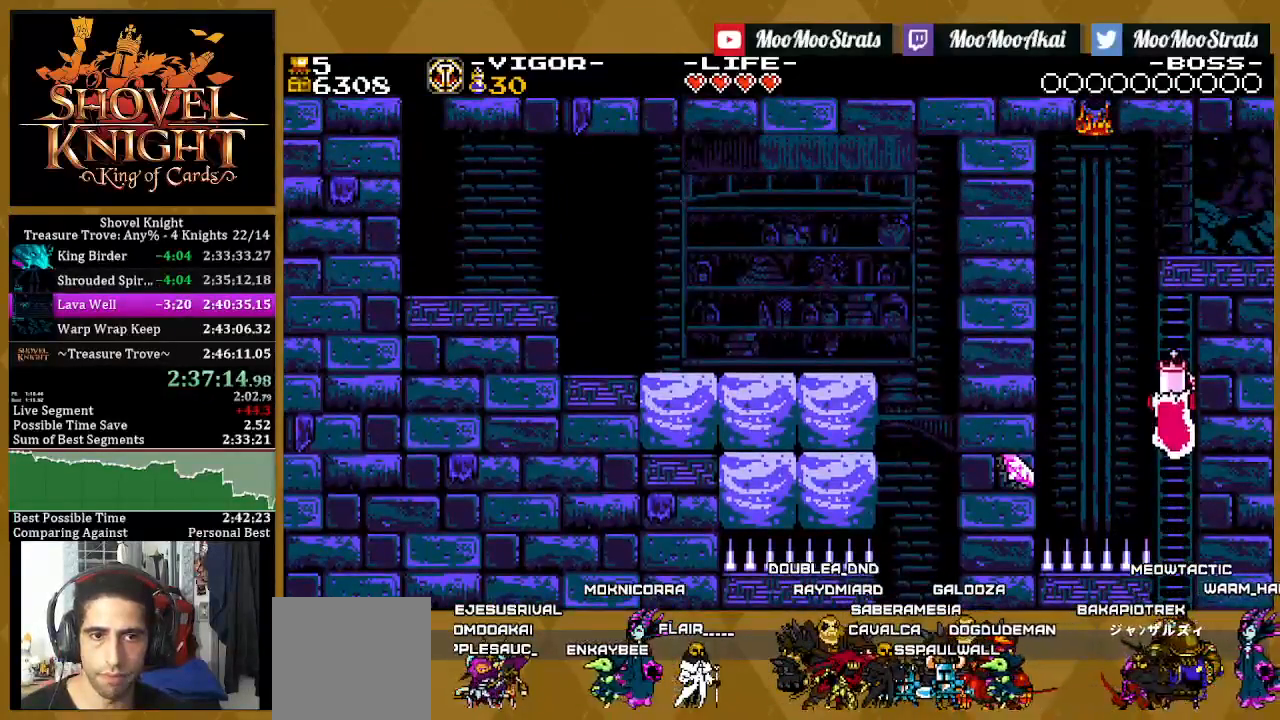
{"dt_ms": 500, "buttons": ["DPAD_LEFT"], "left_stick": "center", "right_stick": "center", "events": [[300, "DPAD_LEFT", "down"], [317, "DPAD_UP", "up"]]}
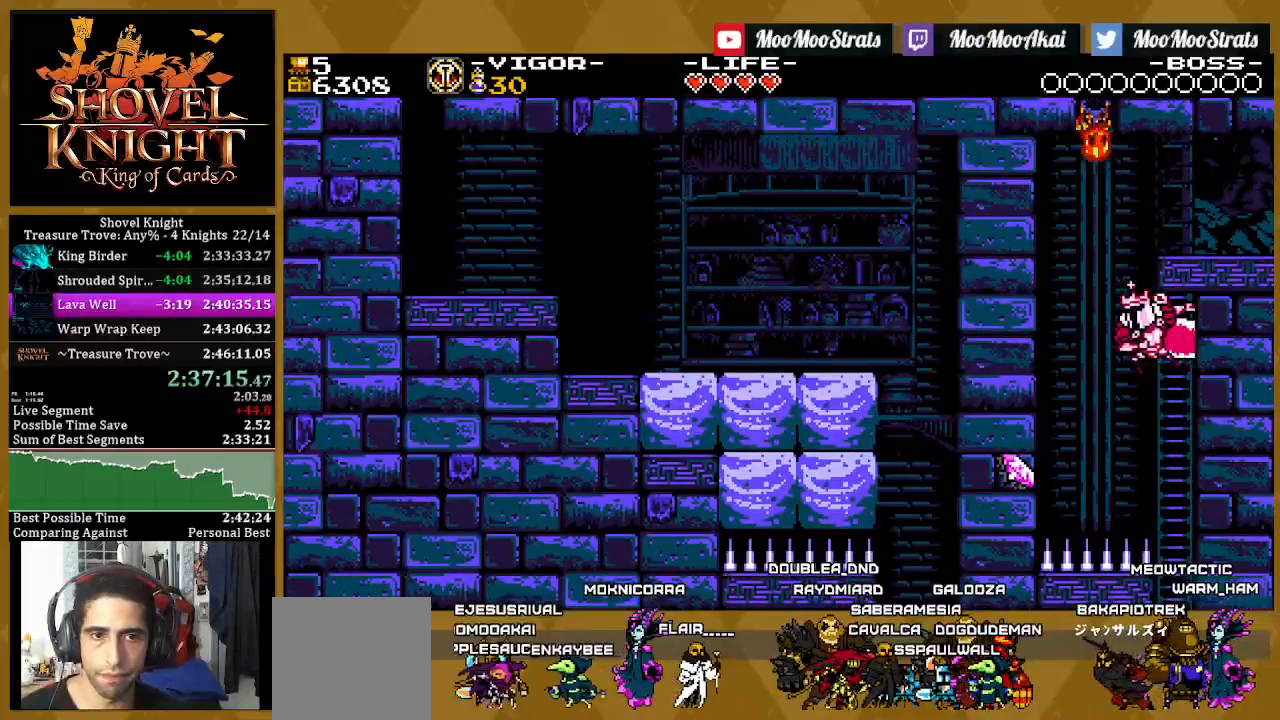
{"dt_ms": 500, "buttons": ["DPAD_RIGHT"], "left_stick": "center", "right_stick": "center", "events": [[167, "DPAD_LEFT", "up"], [350, "DPAD_RIGHT", "down"]]}
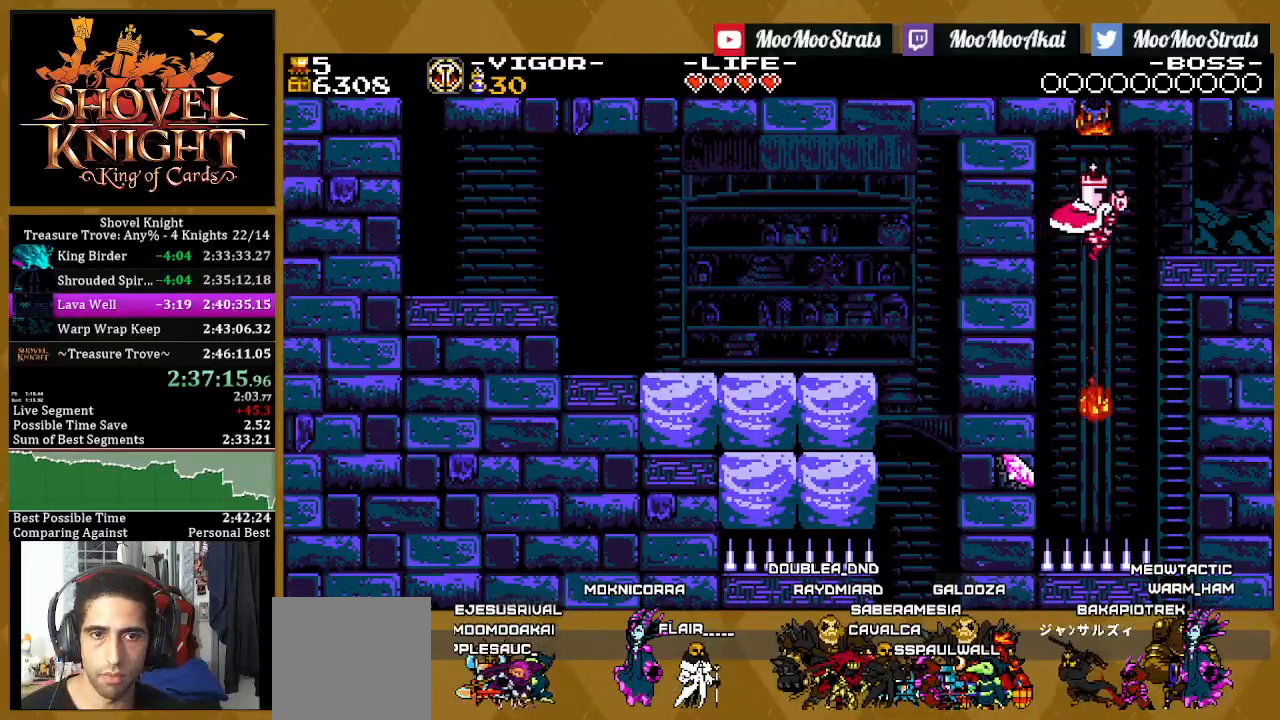
{"dt_ms": 500, "buttons": ["DPAD_RIGHT"], "left_stick": "center", "right_stick": "center", "events": []}
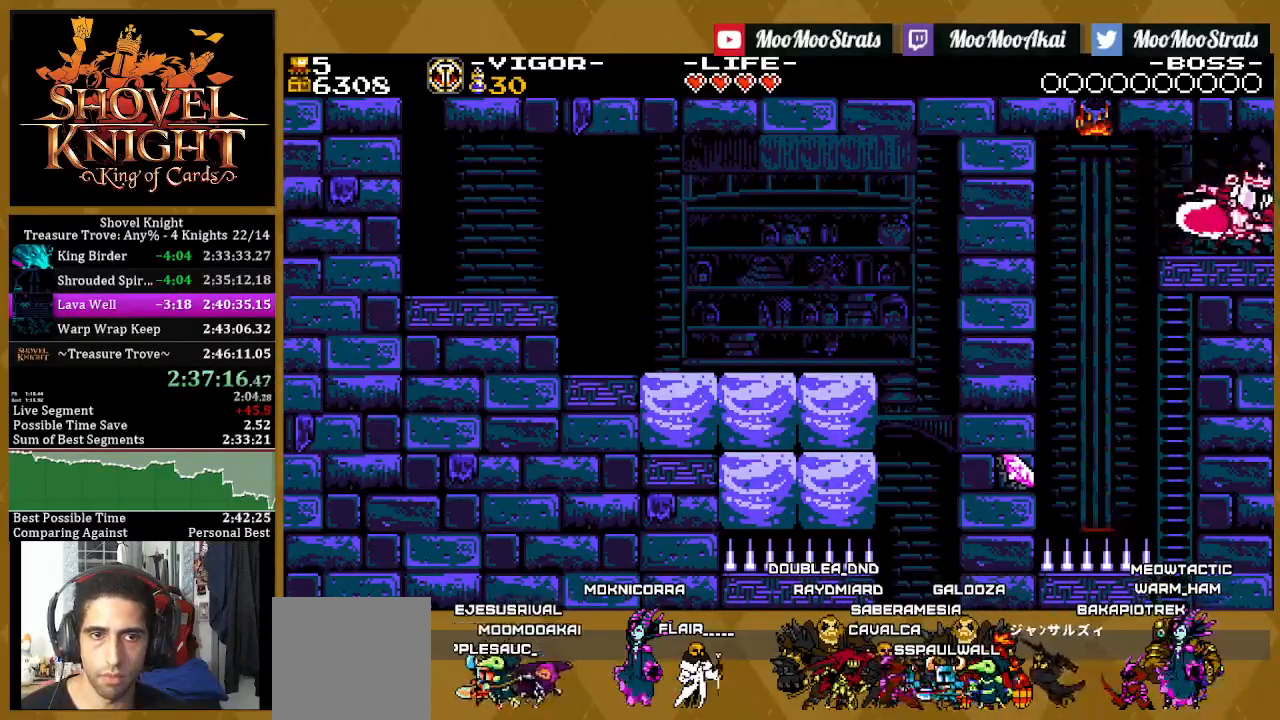
{"dt_ms": 1000, "buttons": ["DPAD_RIGHT"], "left_stick": "center", "right_stick": "center"}
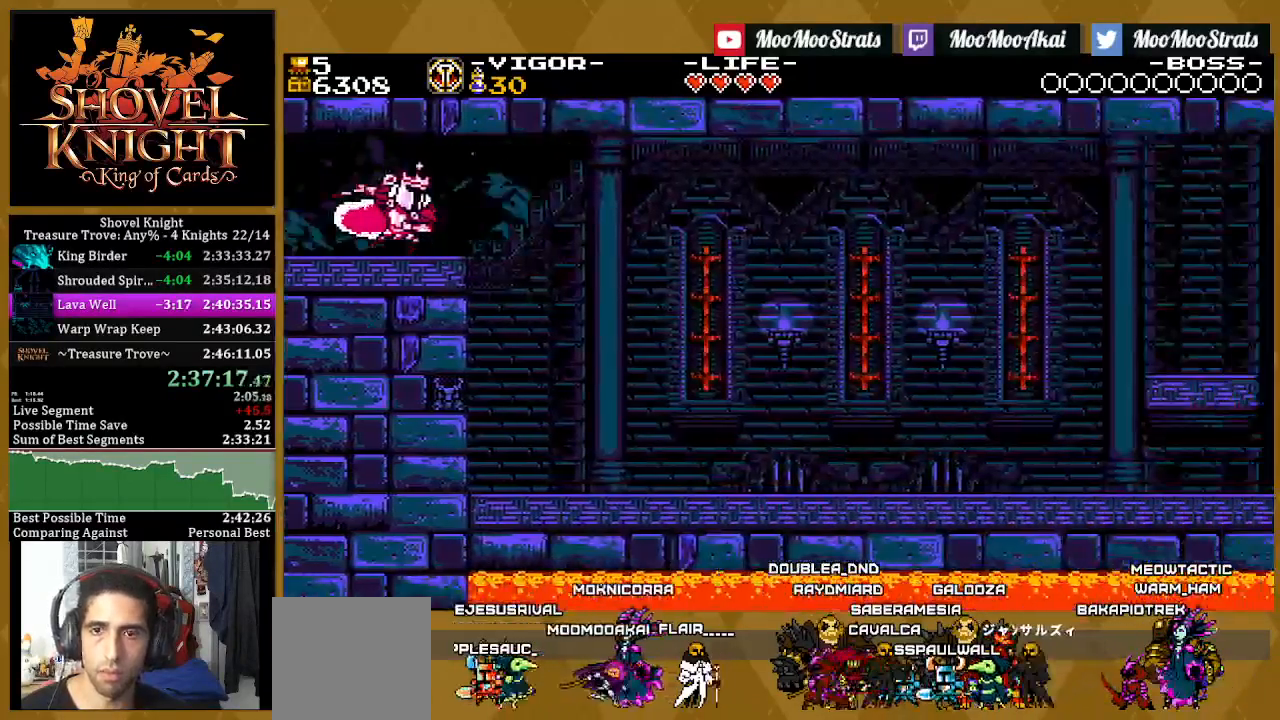
{"dt_ms": 500, "buttons": ["DPAD_RIGHT"], "left_stick": "center", "right_stick": "center", "events": [[117, "CROSS", "down"], [233, "CROSS", "up"]]}
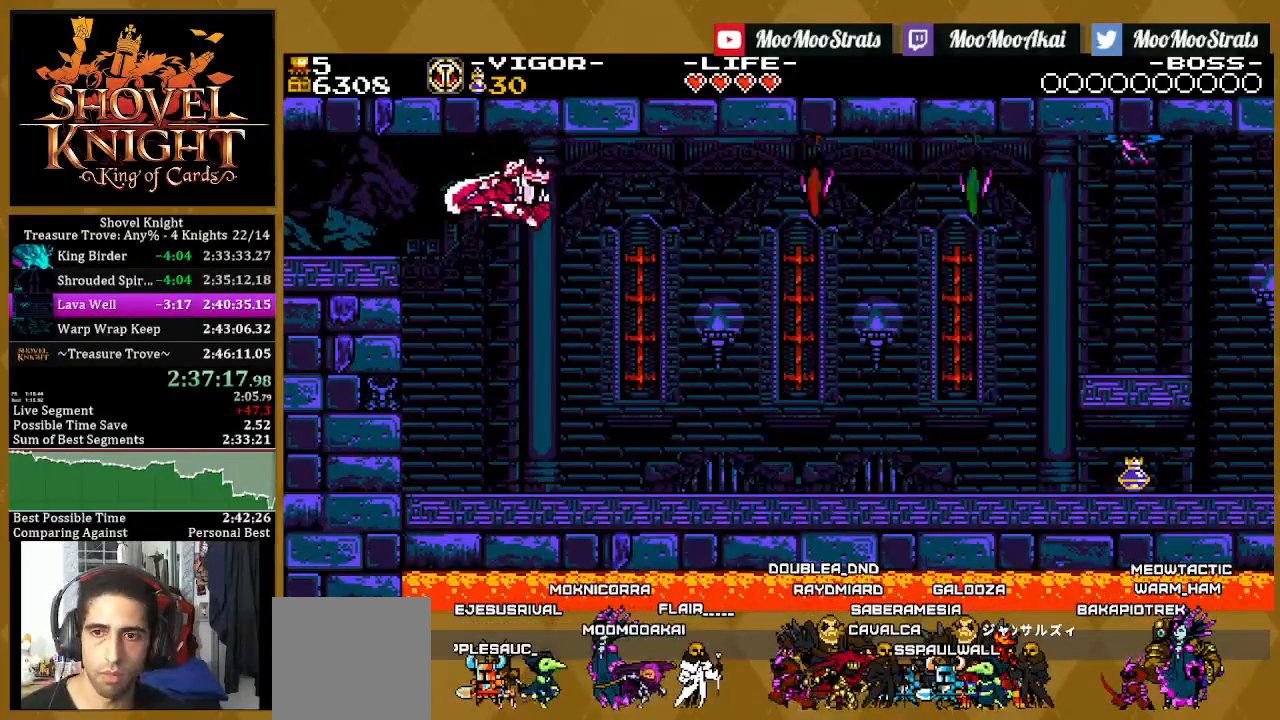
{"dt_ms": 500, "buttons": ["DPAD_RIGHT"], "left_stick": "center", "right_stick": "center", "events": []}
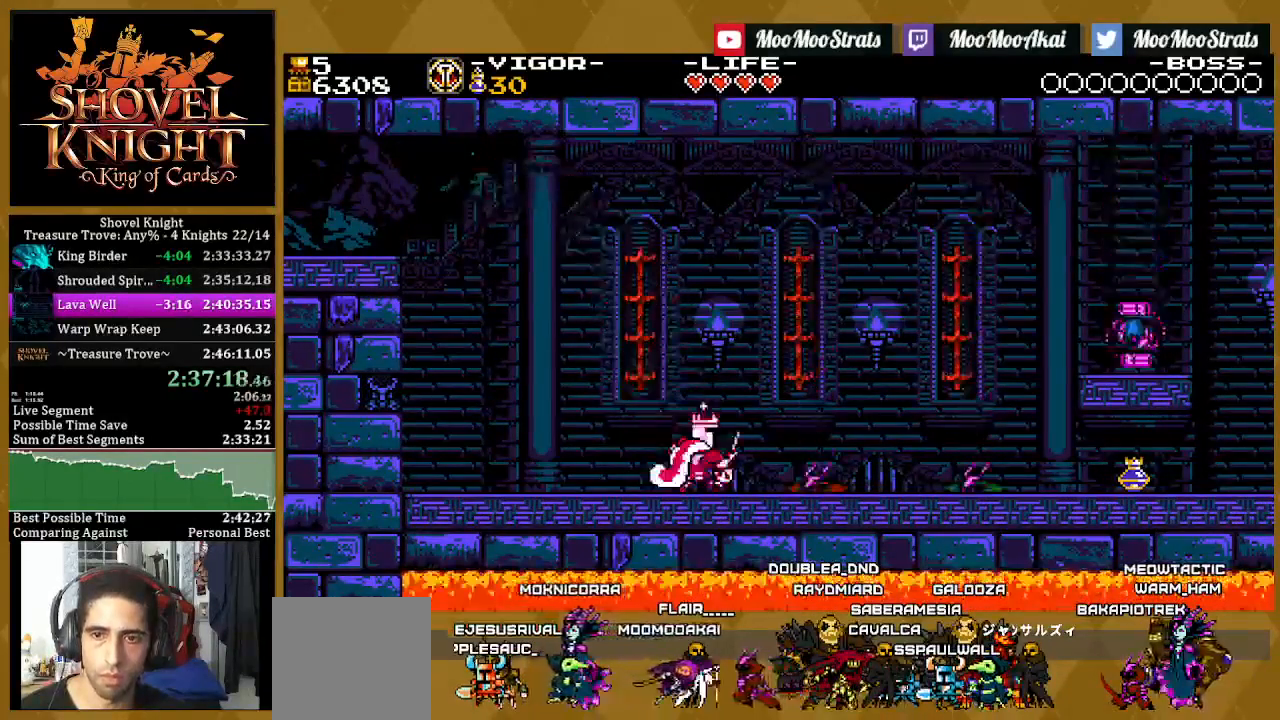
{"dt_ms": 500, "buttons": ["DPAD_RIGHT"], "left_stick": "center", "right_stick": "center", "events": []}